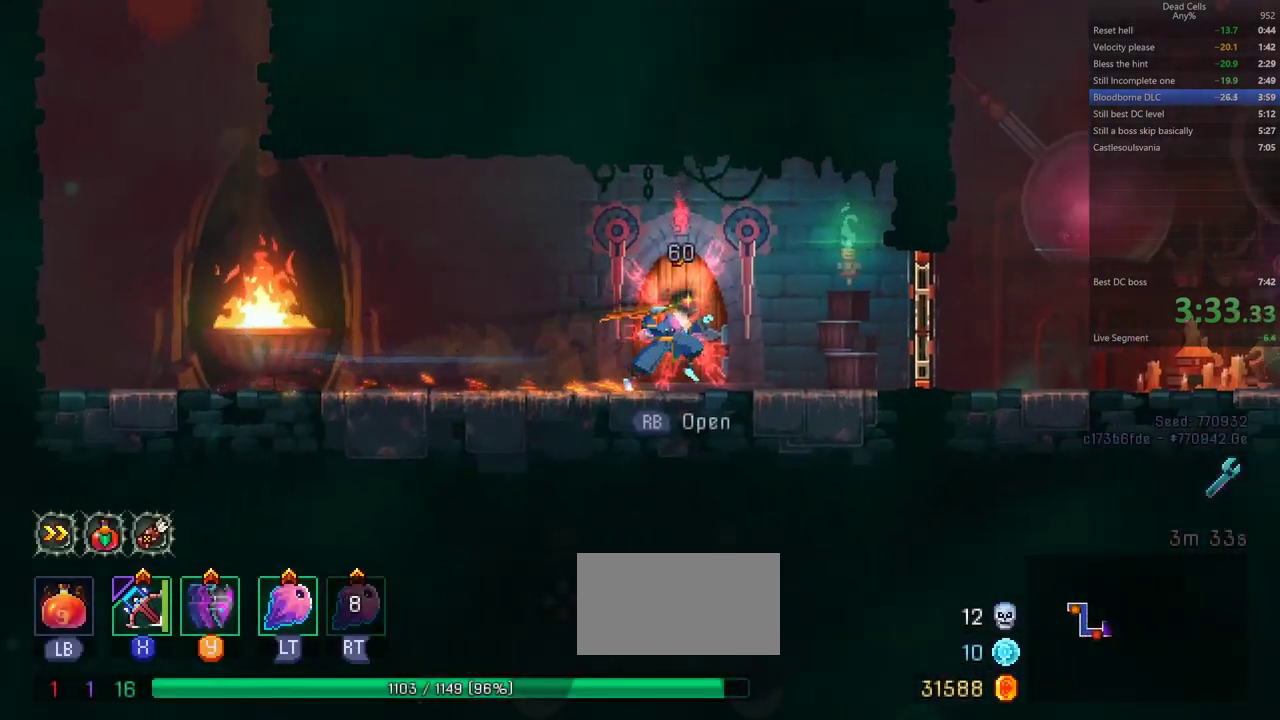
Gameplay with a controller (PlayStation layout); each line is a JSON object with the inputs held at the frame after it. "events" lists button and stick changes between this image and that frame as [ms after this image, input, new state], when the widget could be followed in between. Not read: HOME L1 L2 L3 R1 R2 R3 SQUARE.
{"buttons": ["CIRCLE"], "events": [[383, "TRIANGLE", "down"], [417, "CIRCLE", "down"], [483, "TRIANGLE", "up"]]}
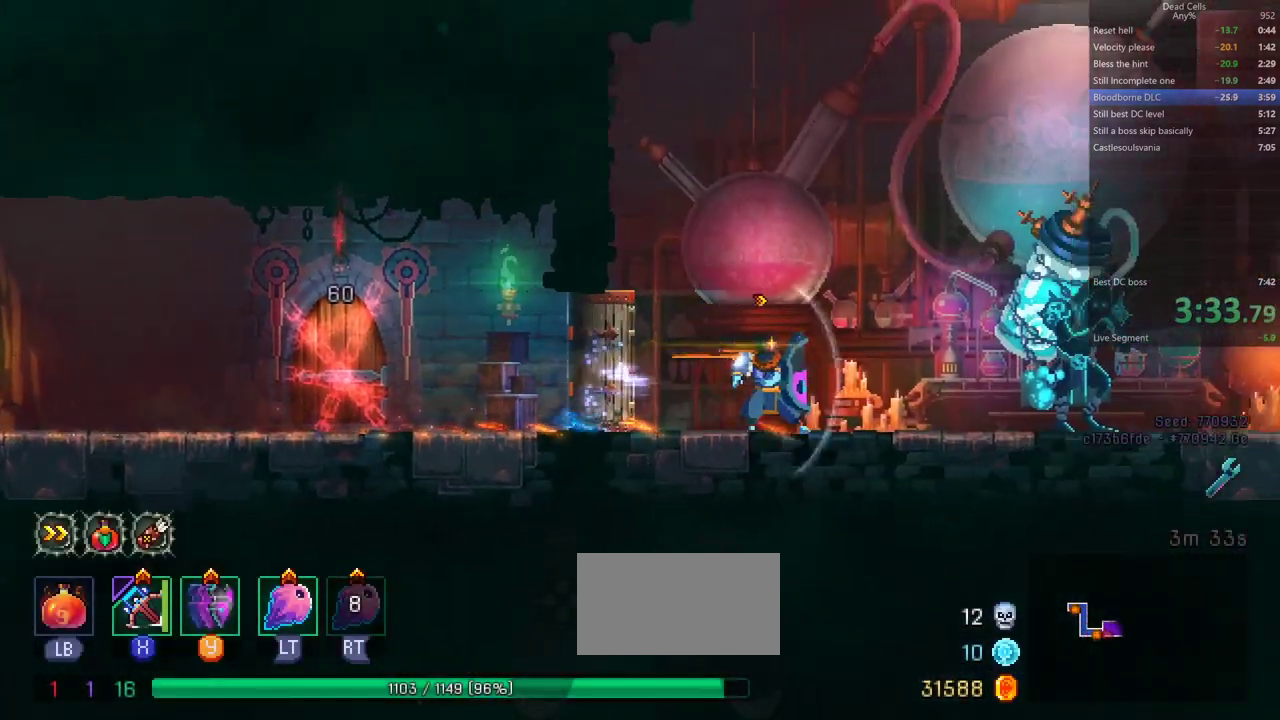
{"buttons": [], "events": [[50, "CIRCLE", "up"]]}
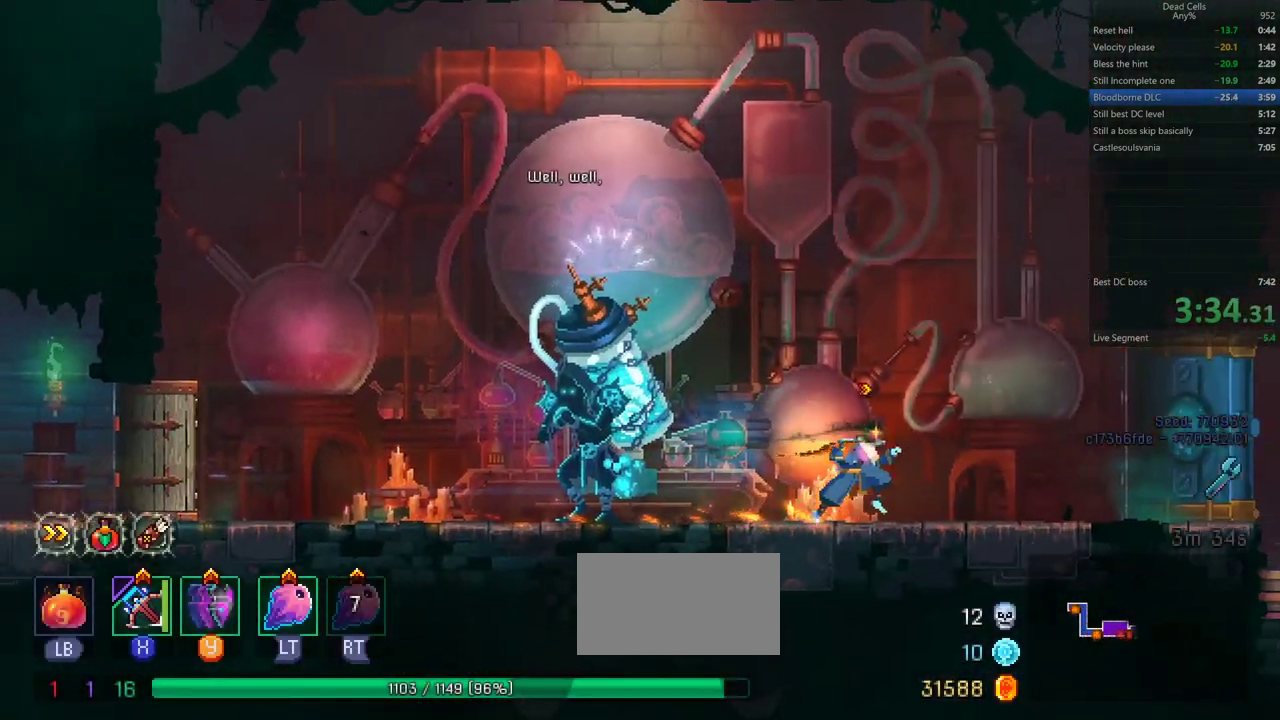
{"buttons": [], "events": [[217, "TRIANGLE", "down"], [250, "CIRCLE", "down"], [317, "TRIANGLE", "up"], [383, "CIRCLE", "up"]]}
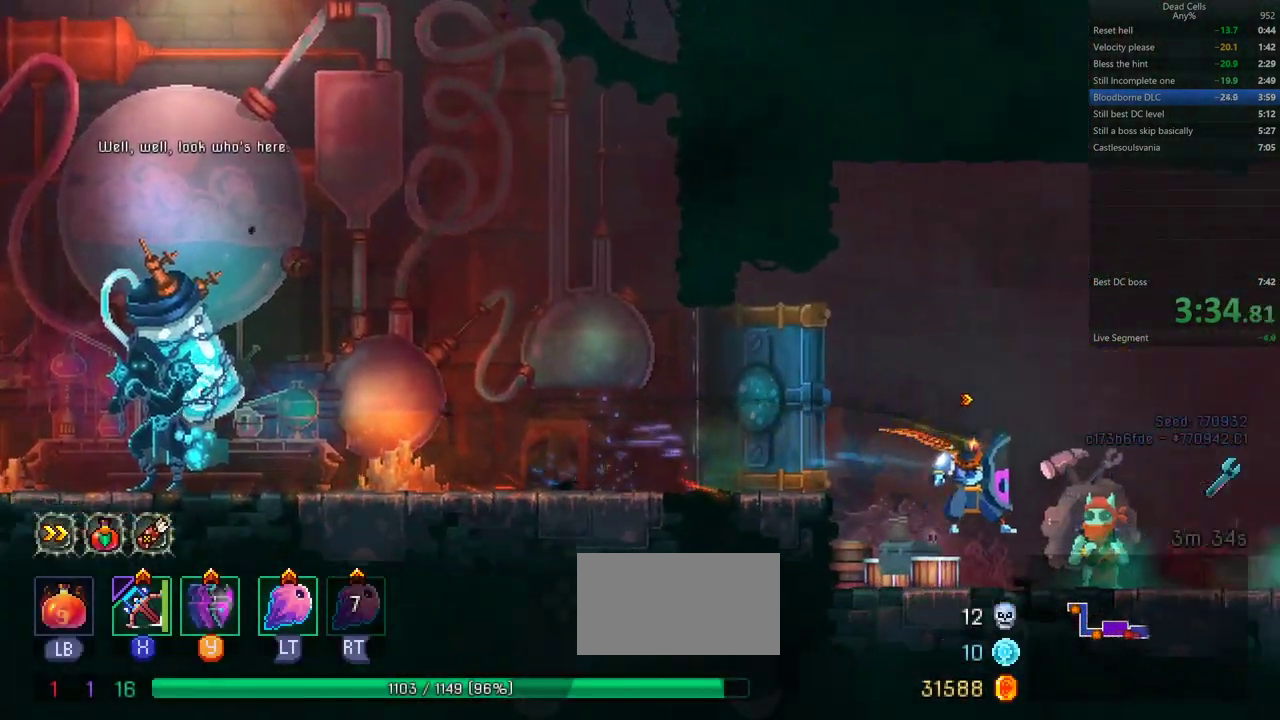
{"buttons": [], "events": [[200, "CROSS", "down"], [283, "CROSS", "up"], [317, "CROSS", "down"], [400, "CROSS", "up"]]}
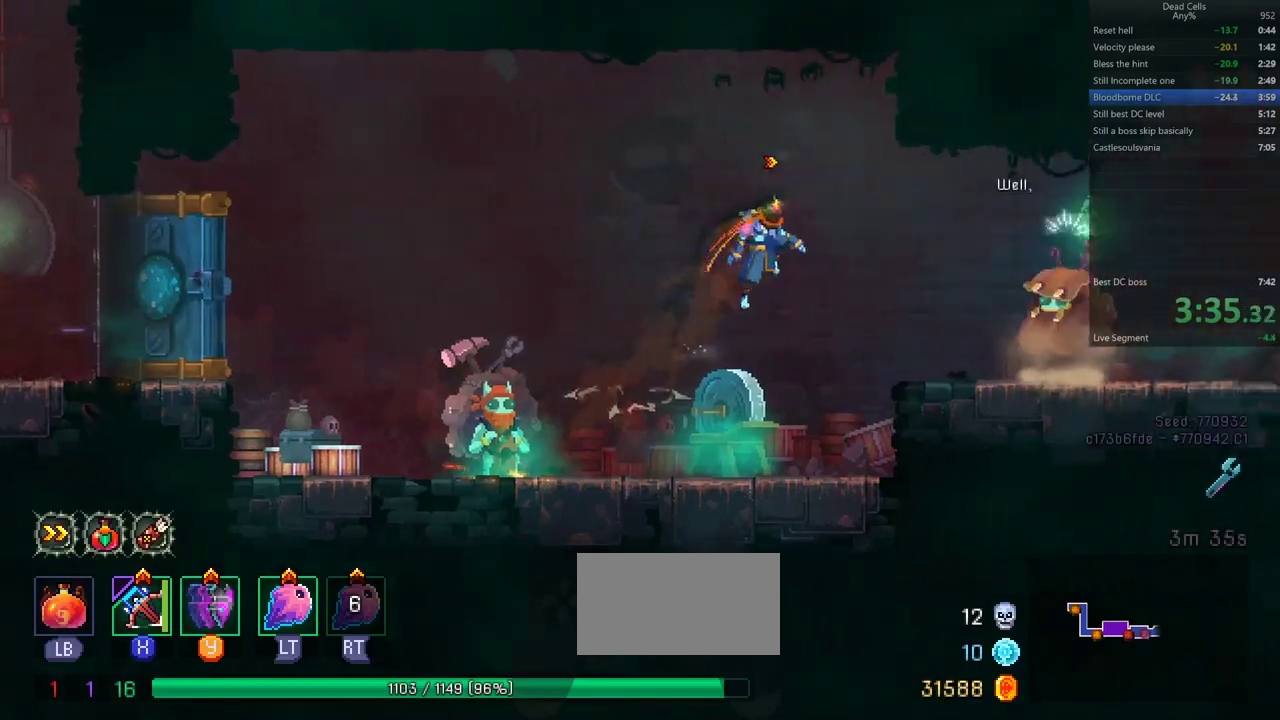
{"buttons": [], "events": [[83, "TRIANGLE", "down"], [133, "CIRCLE", "down"], [167, "TRIANGLE", "up"], [250, "CIRCLE", "up"]]}
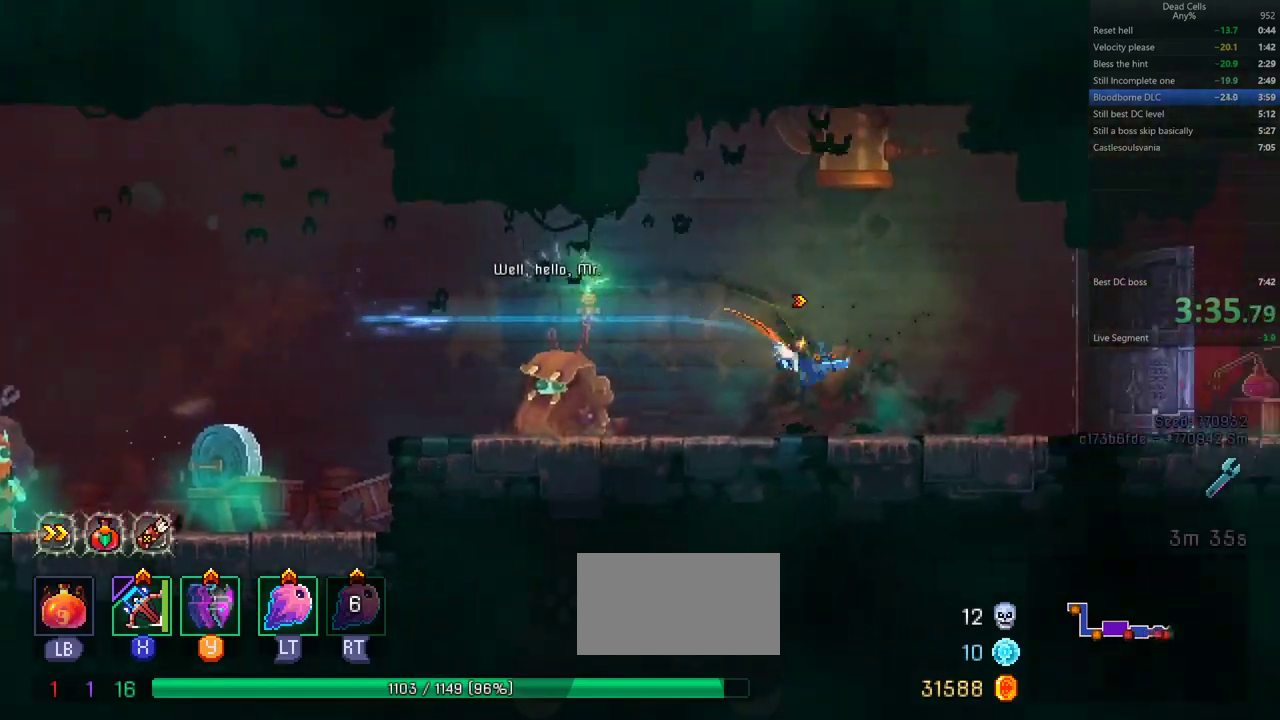
{"buttons": ["CIRCLE"], "events": [[383, "TRIANGLE", "down"], [417, "CIRCLE", "down"], [483, "TRIANGLE", "up"]]}
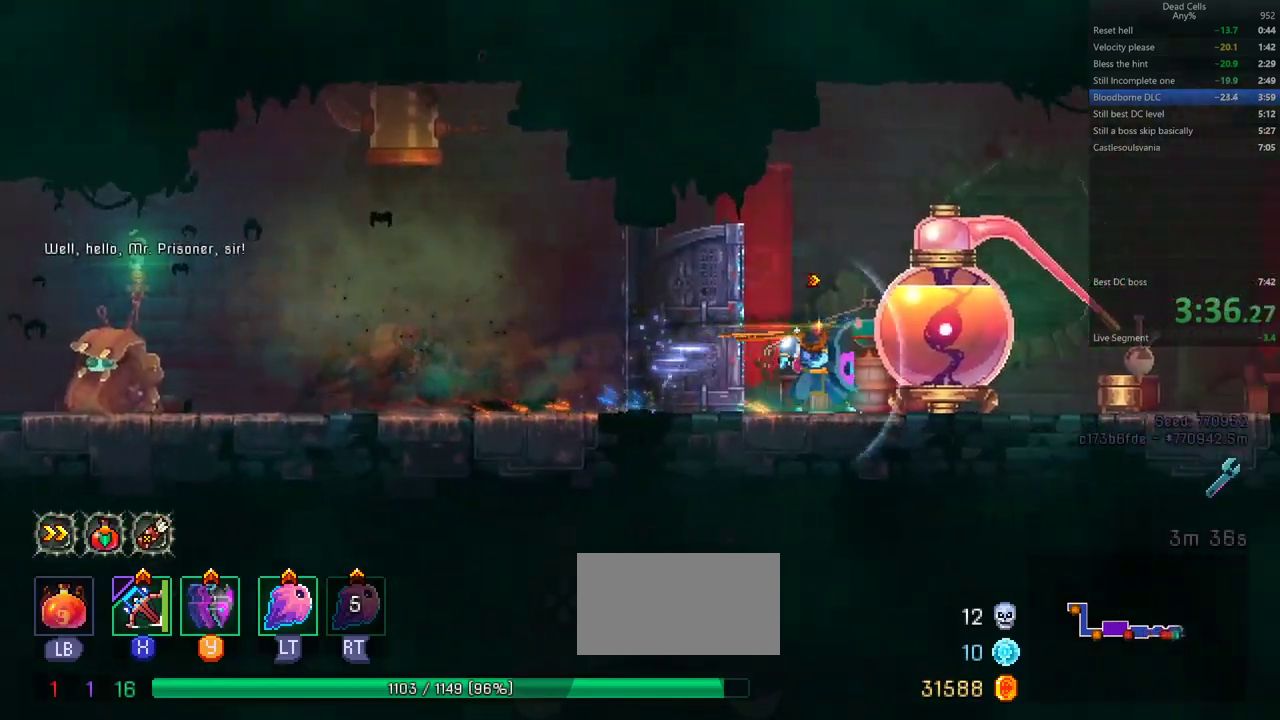
{"buttons": [], "events": [[33, "CIRCLE", "up"]]}
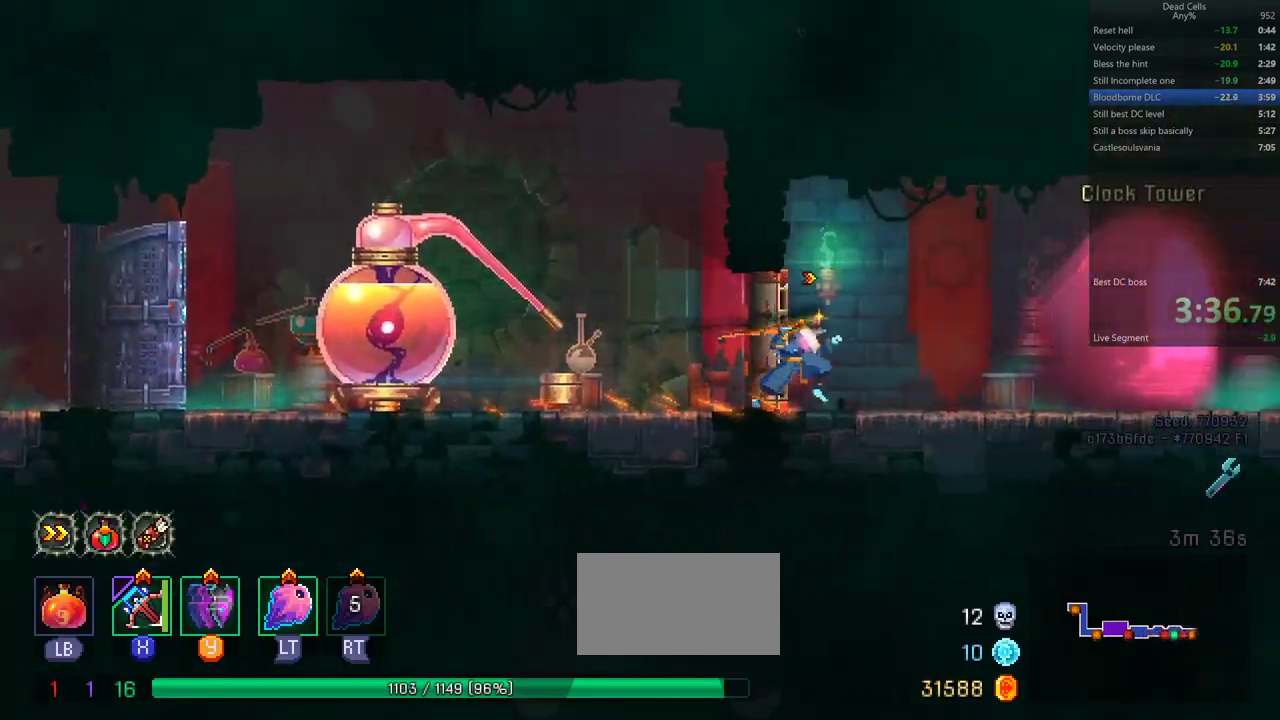
{"buttons": []}
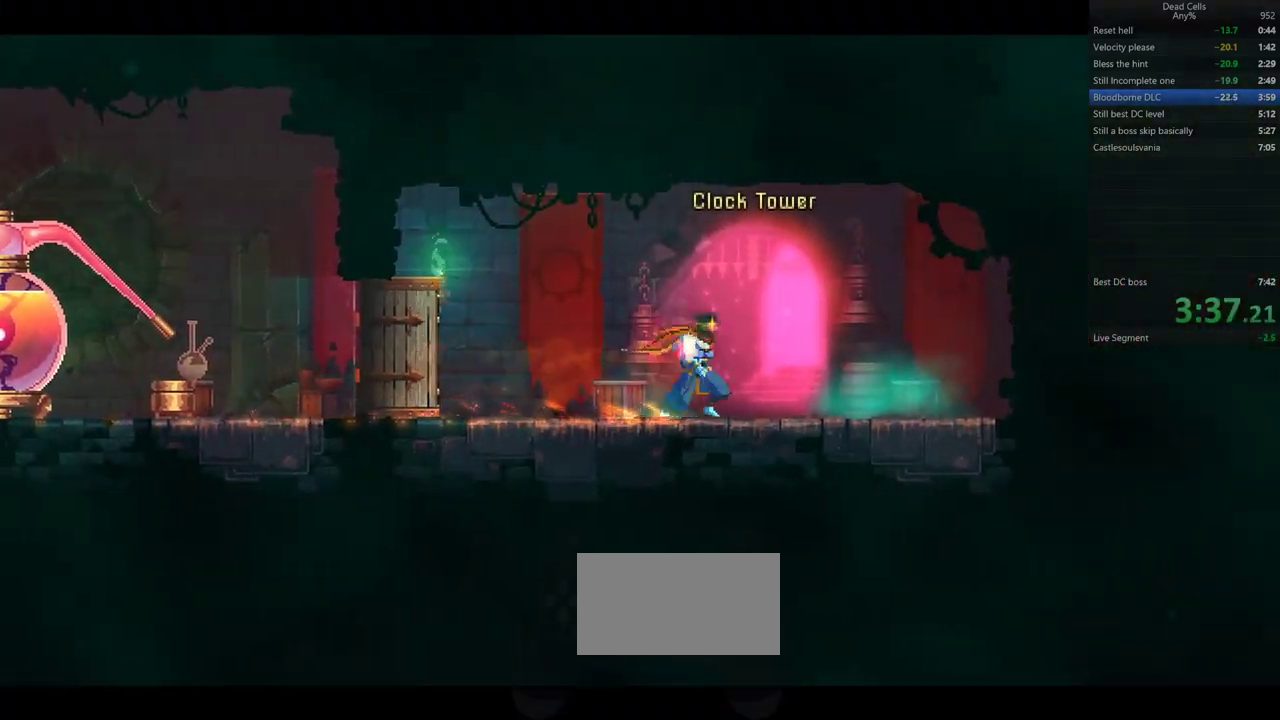
{"buttons": []}
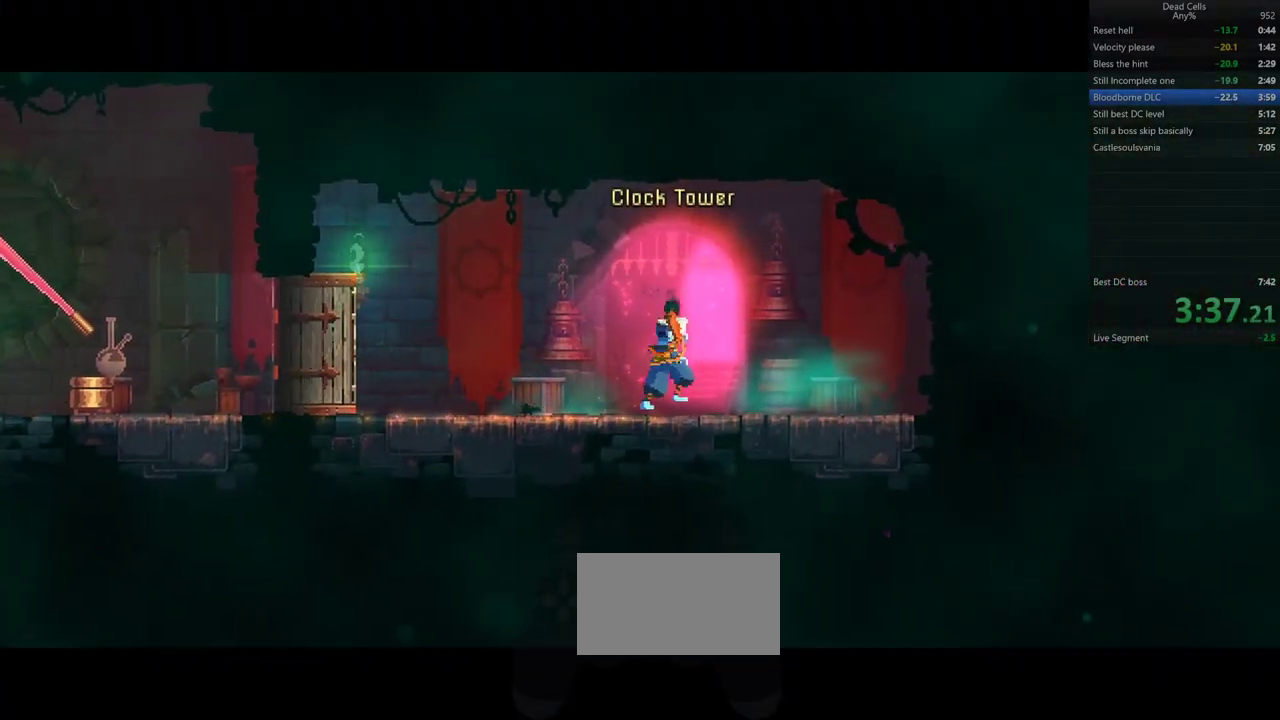
{"buttons": []}
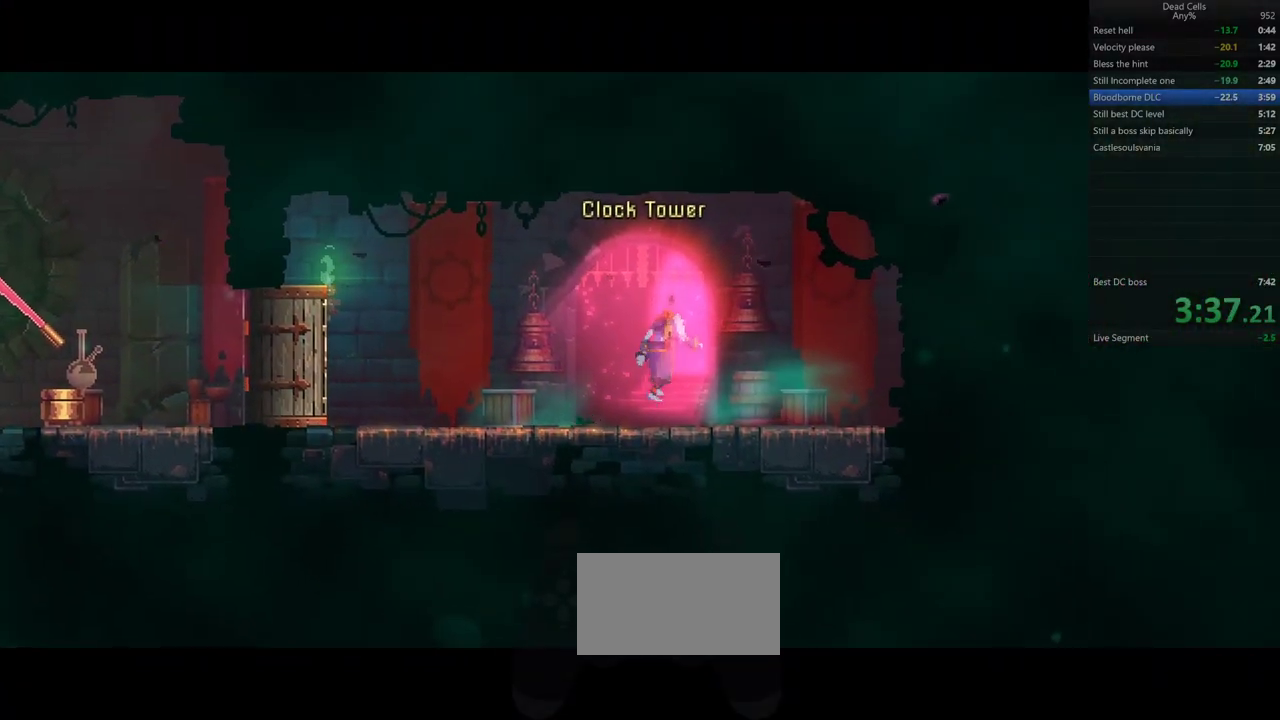
{"buttons": []}
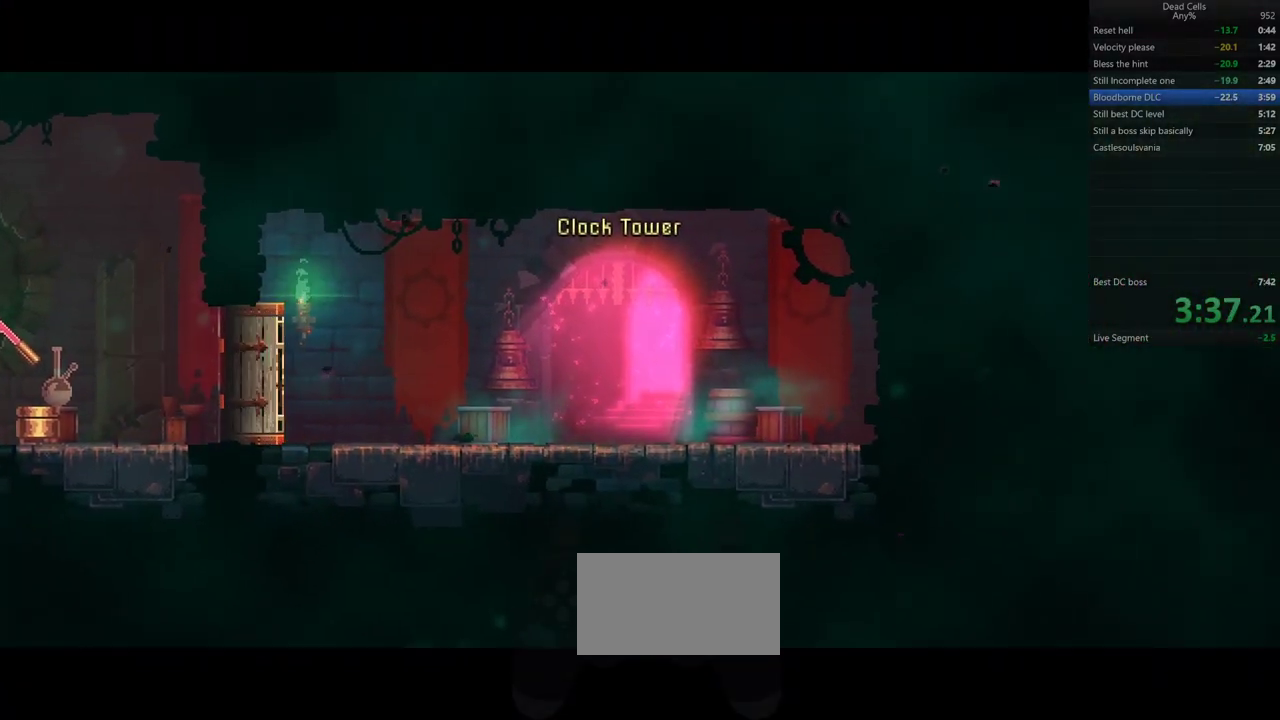
{"buttons": []}
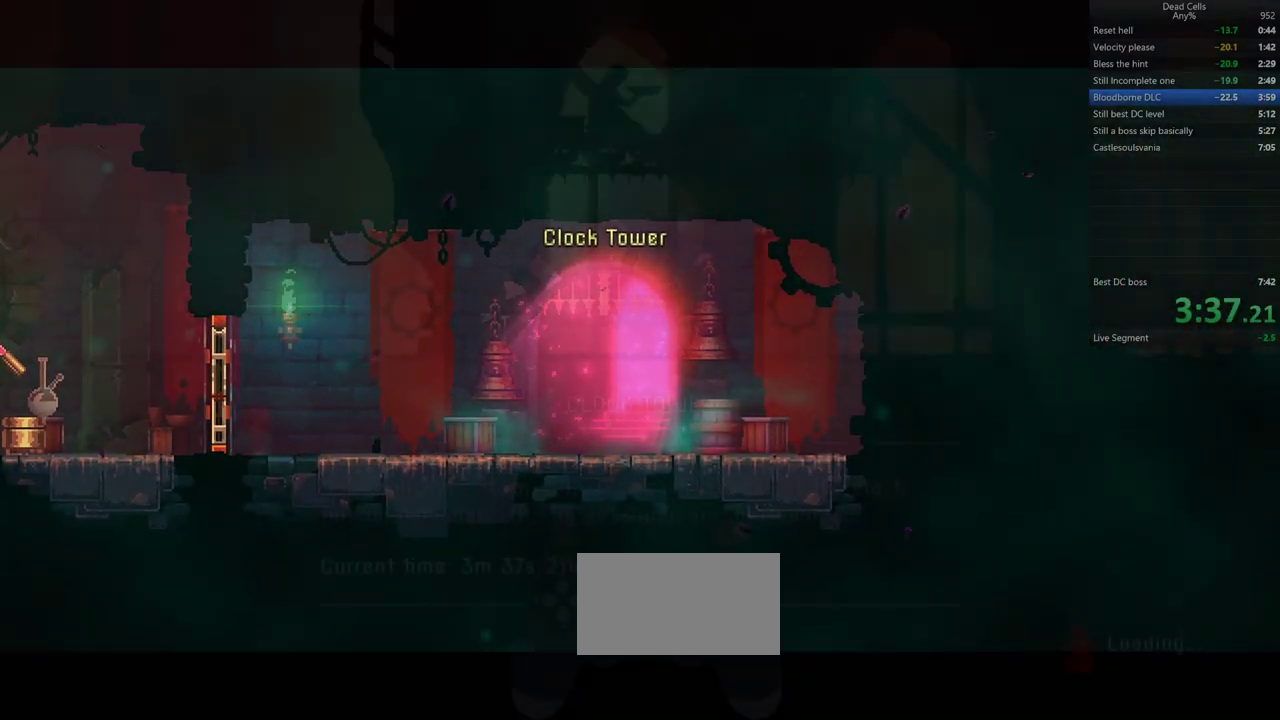
{"buttons": []}
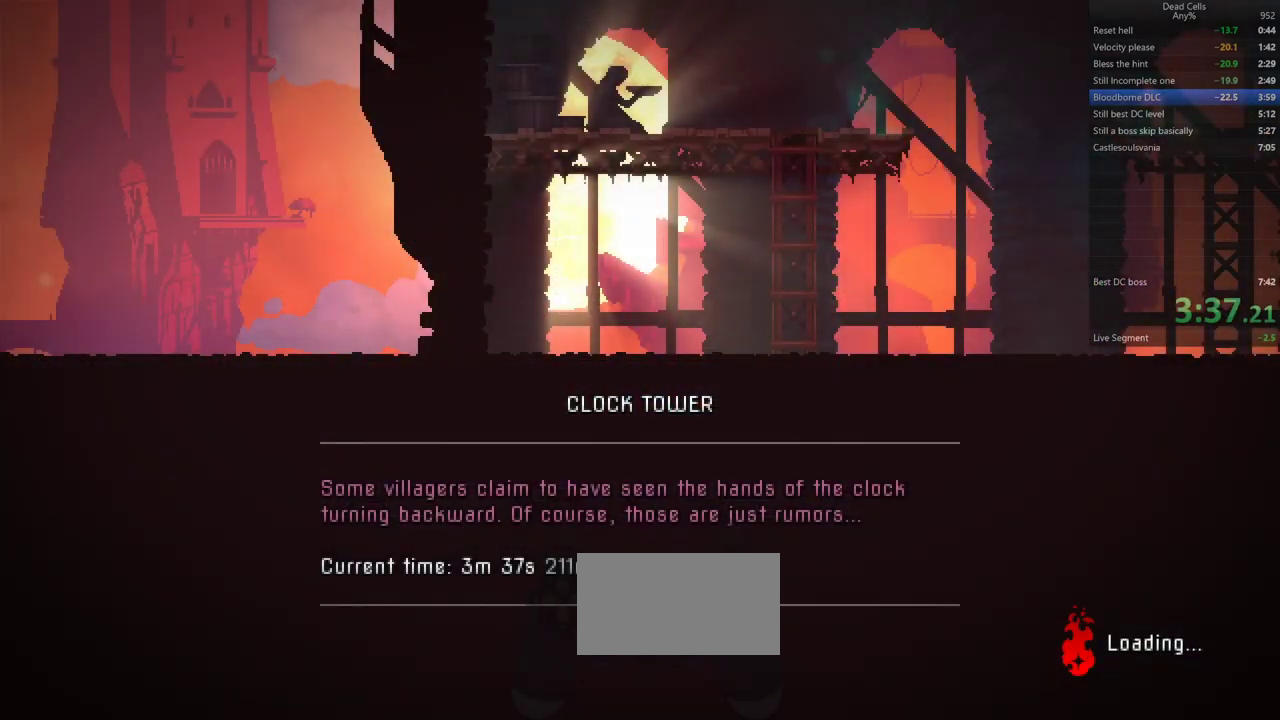
{"buttons": ["CROSS"], "events": [[33, "CROSS", "down"], [100, "CROSS", "up"], [183, "CROSS", "down"], [250, "CROSS", "up"], [300, "CROSS", "down"], [383, "CROSS", "up"], [450, "CROSS", "down"]]}
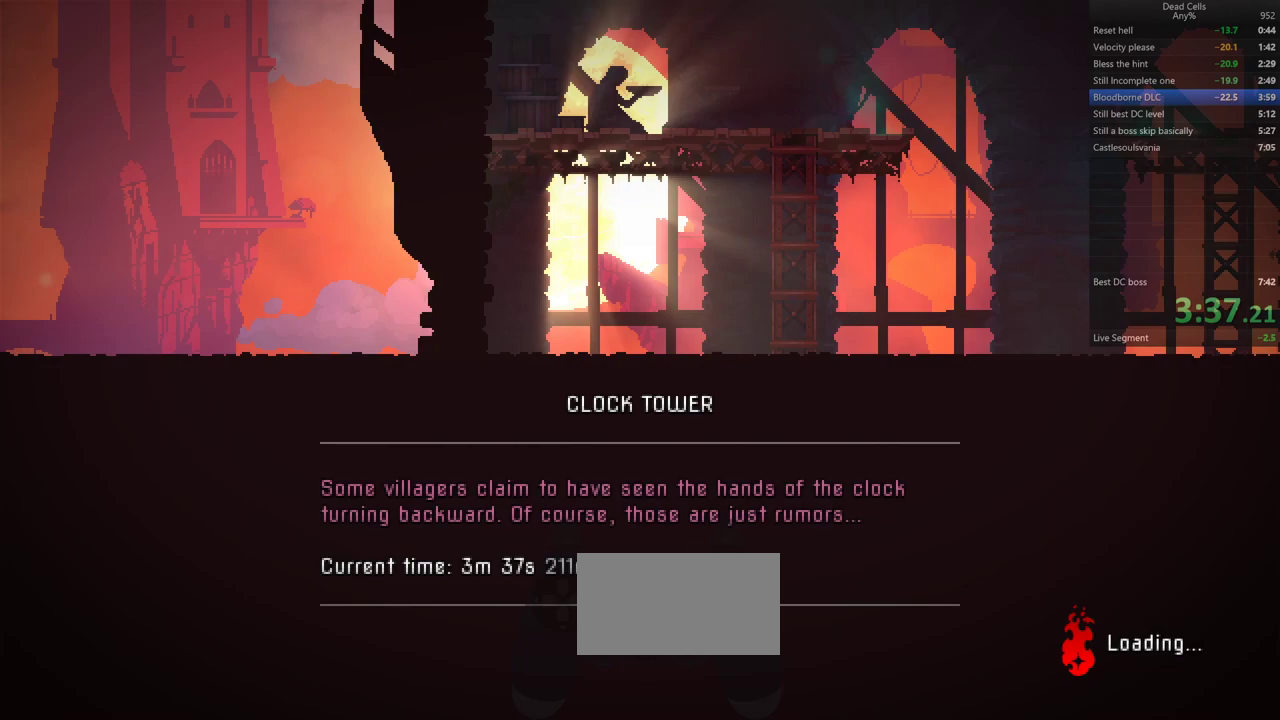
{"buttons": [], "events": [[17, "CROSS", "up"], [117, "CROSS", "down"], [183, "CROSS", "up"], [250, "CROSS", "down"], [333, "CROSS", "up"], [400, "CROSS", "down"], [483, "CROSS", "up"]]}
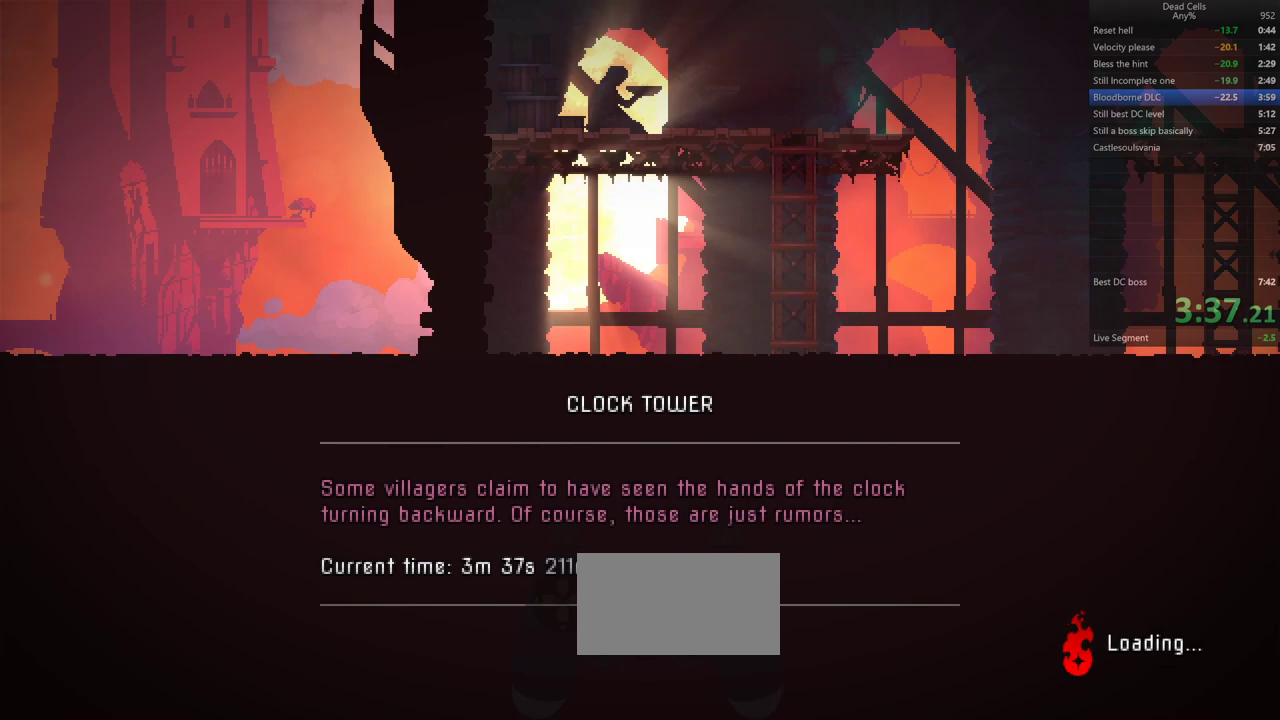
{"buttons": [], "events": [[33, "CROSS", "down"], [117, "CROSS", "up"], [283, "CROSS", "down"], [350, "CROSS", "up"], [417, "CROSS", "down"], [483, "CROSS", "up"]]}
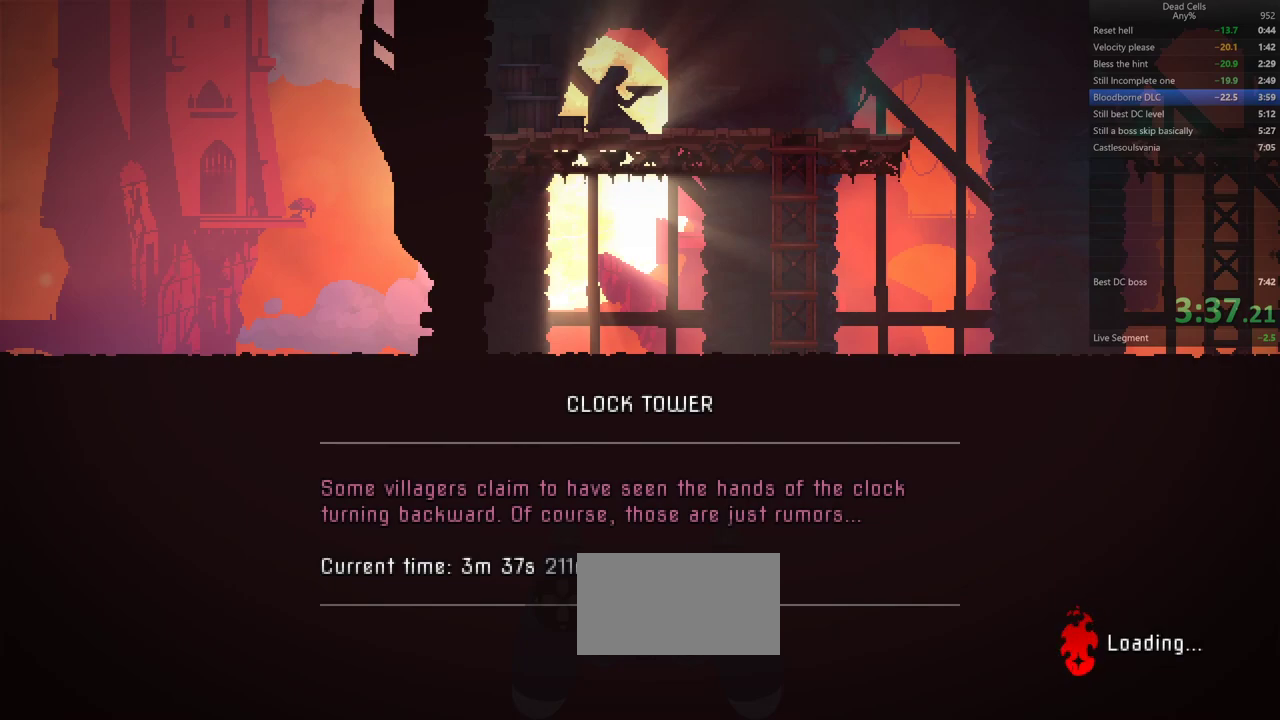
{"buttons": ["CROSS"], "events": [[67, "CROSS", "down"], [133, "CROSS", "up"], [200, "CROSS", "down"], [383, "CROSS", "up"], [450, "CROSS", "down"]]}
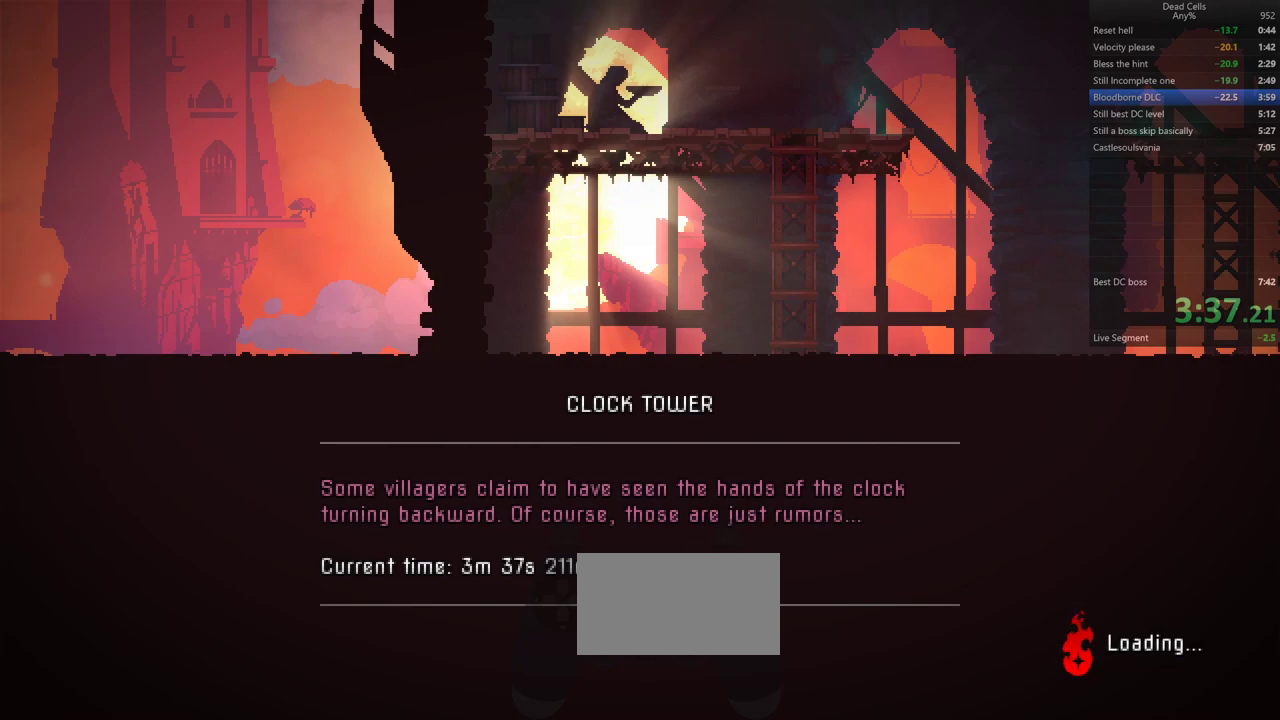
{"buttons": ["CROSS"], "events": [[33, "CROSS", "up"], [83, "CROSS", "down"], [183, "CROSS", "up"], [233, "CROSS", "down"], [317, "CROSS", "up"], [367, "CROSS", "down"], [450, "CROSS", "up"], [500, "CROSS", "down"]]}
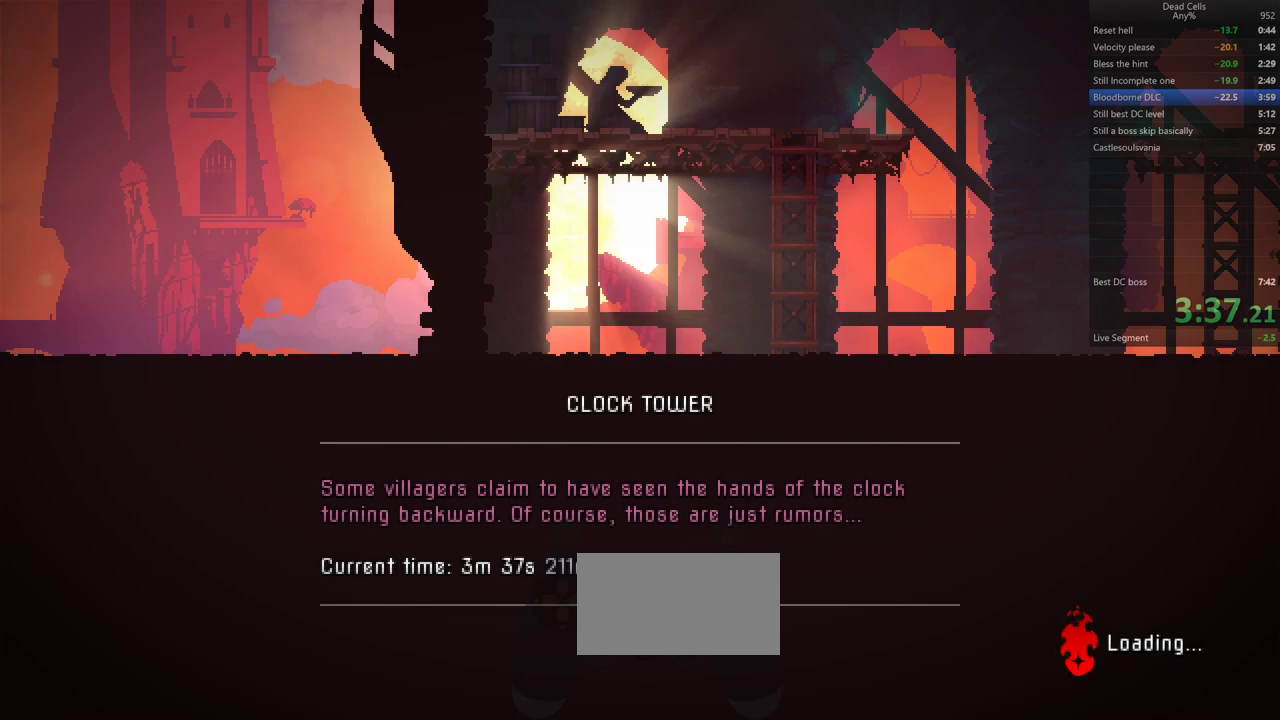
{"buttons": [], "events": [[83, "CROSS", "up"], [133, "CROSS", "down"], [217, "CROSS", "up"], [283, "CROSS", "down"], [350, "CROSS", "up"], [400, "CROSS", "down"], [483, "CROSS", "up"]]}